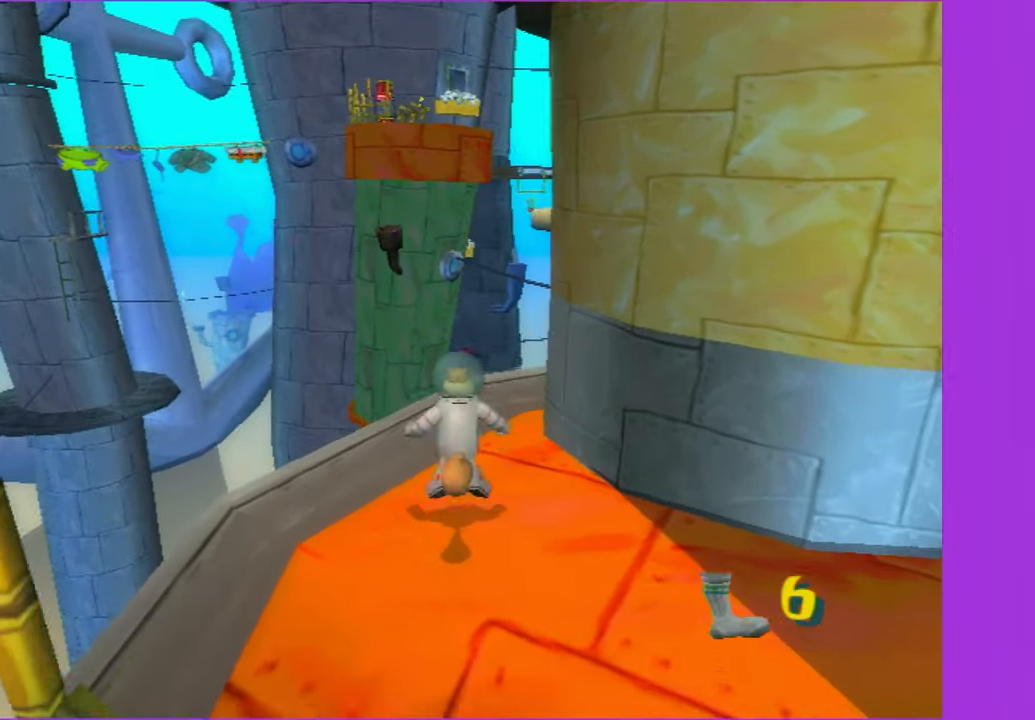
Gameplay with a controller (Xbox layout); each line is a JSON object with the inputs held at the frame after it. "events" lists button and stick changes between this image and that frame as [ms after this image, input, new state], when the widget could be followed in between. Not read: L3 R3.
{"buttons": ["A"], "left_stick": "up", "right_stick": "center", "events": [[217, "A", "up"], [384, "A", "down"]]}
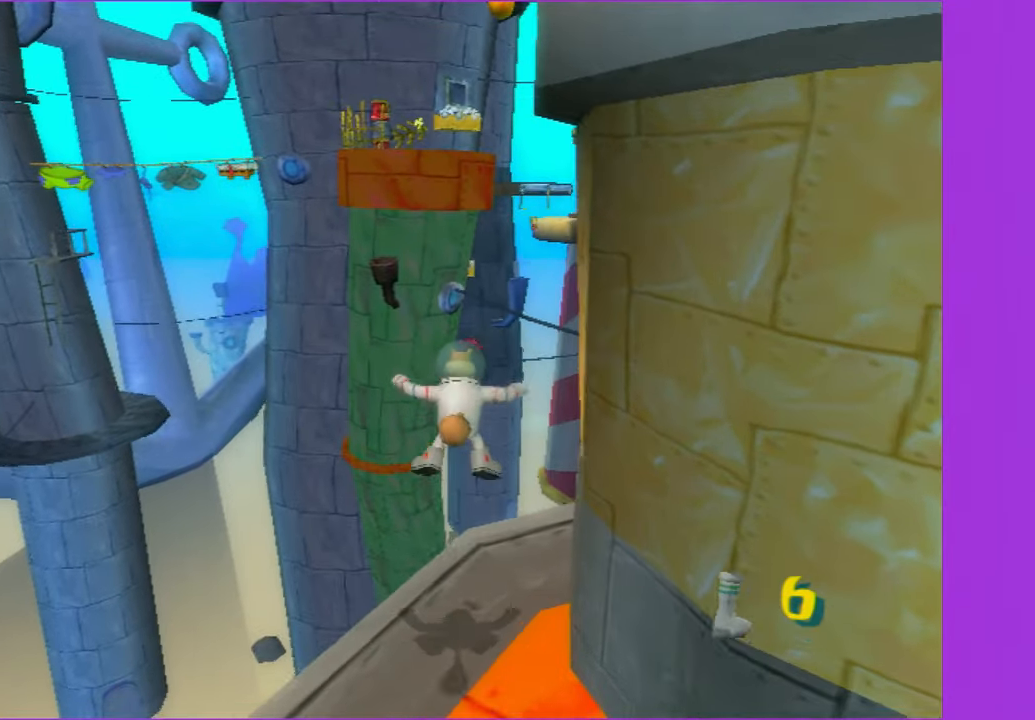
{"buttons": ["A"], "left_stick": "up", "right_stick": "center", "events": [[167, "A", "up"], [300, "A", "down"]]}
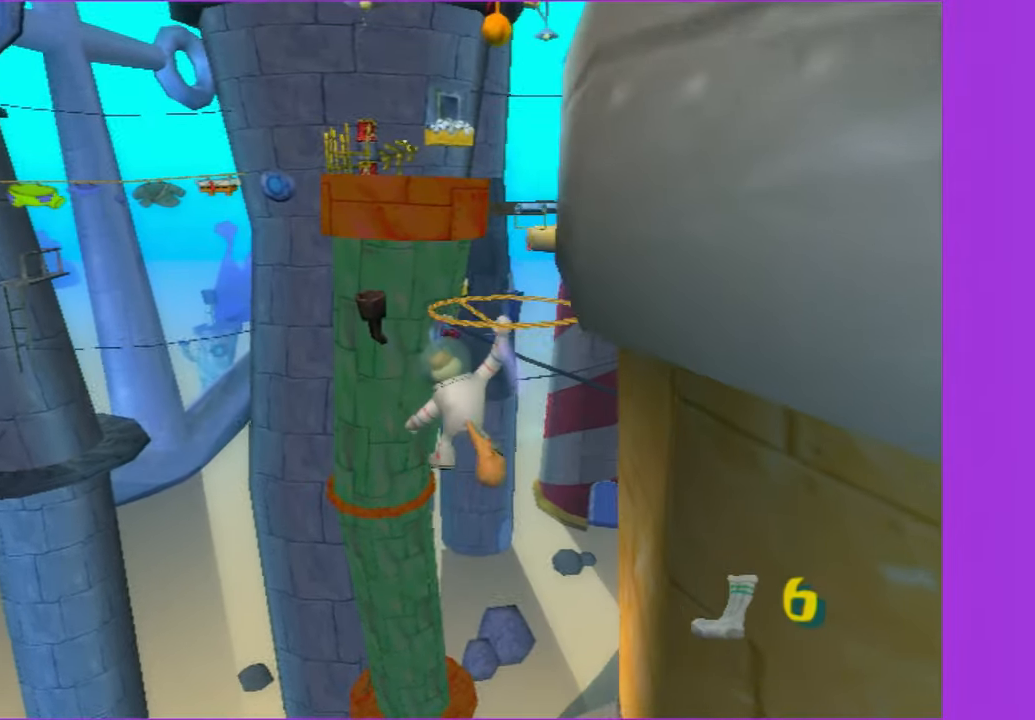
{"buttons": ["A"], "left_stick": "up", "right_stick": "center", "events": [[200, "B", "down"], [284, "B", "up"], [383, "B", "down"], [466, "B", "up"]]}
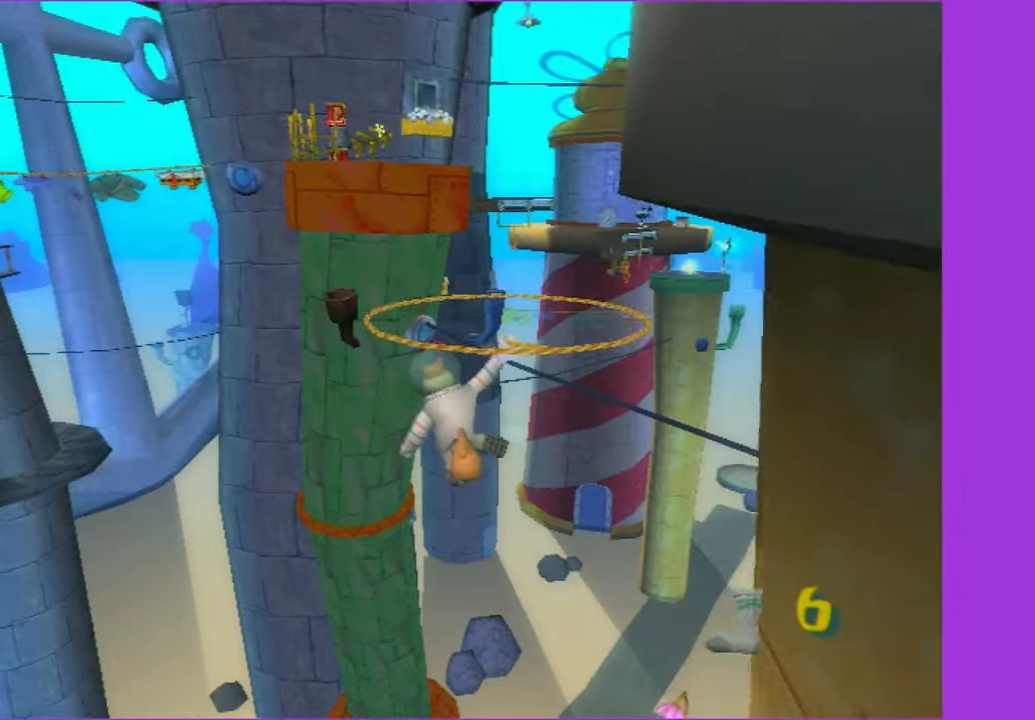
{"buttons": ["A"], "left_stick": "up", "right_stick": "center", "events": [[50, "B", "down"], [133, "B", "up"], [216, "B", "down"], [300, "B", "up"], [383, "B", "down"], [466, "B", "up"]]}
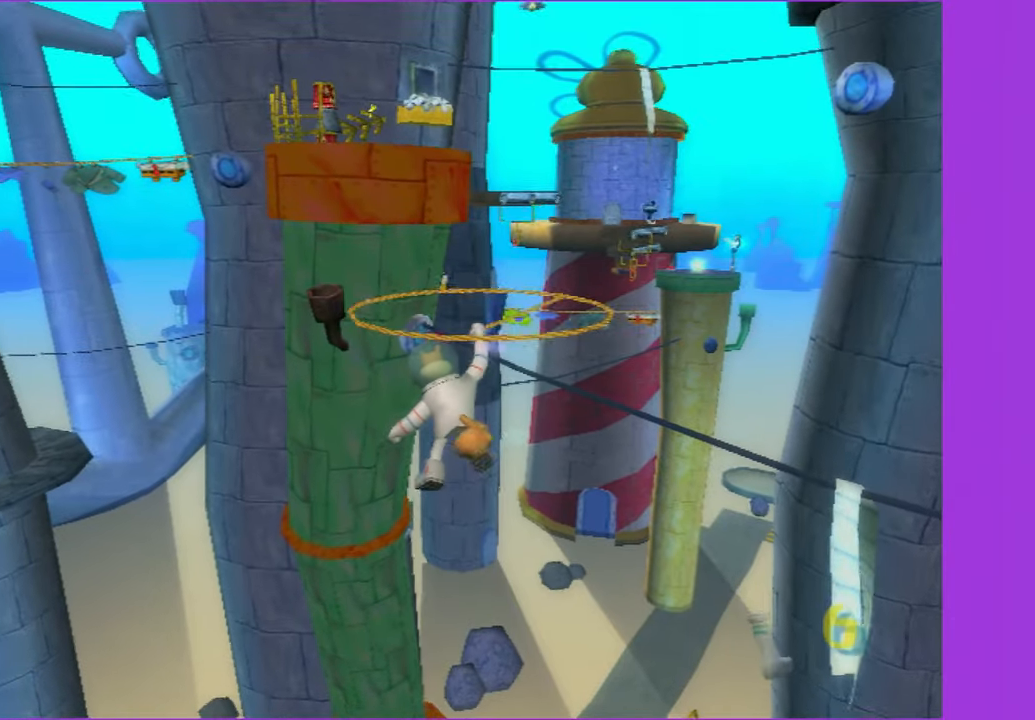
{"buttons": ["A"], "left_stick": "up", "right_stick": "center", "events": [[50, "B", "down"], [133, "B", "up"], [233, "B", "down"], [300, "B", "up"], [383, "B", "down"], [483, "B", "up"]]}
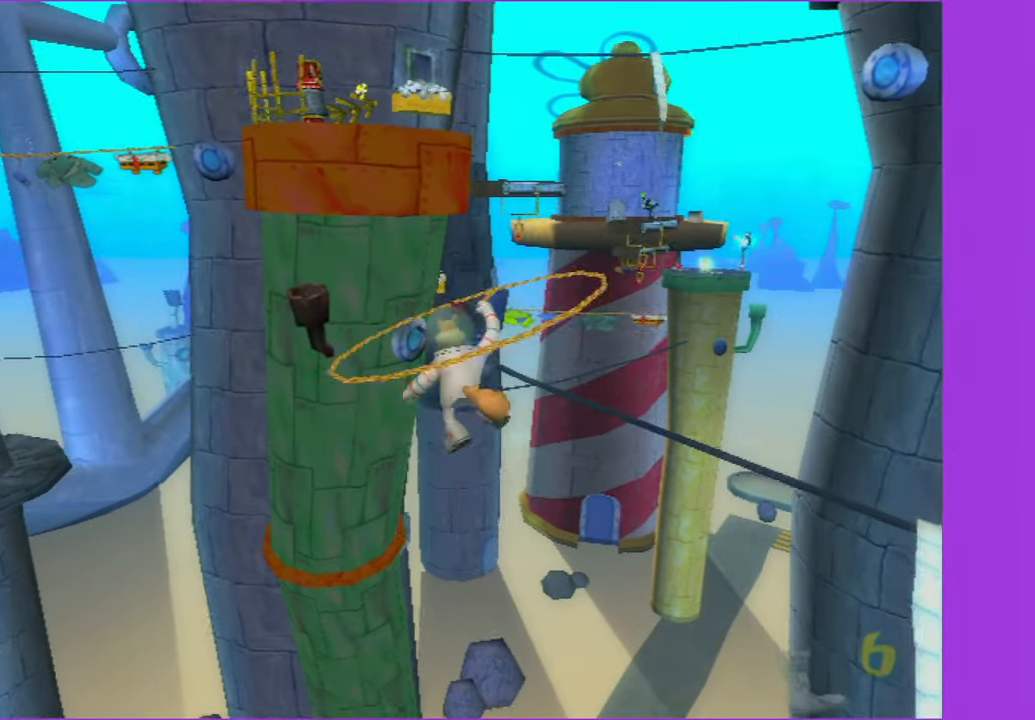
{"buttons": [], "left_stick": "up", "right_stick": "center", "events": [[66, "B", "down"], [166, "B", "up"], [366, "A", "up"]]}
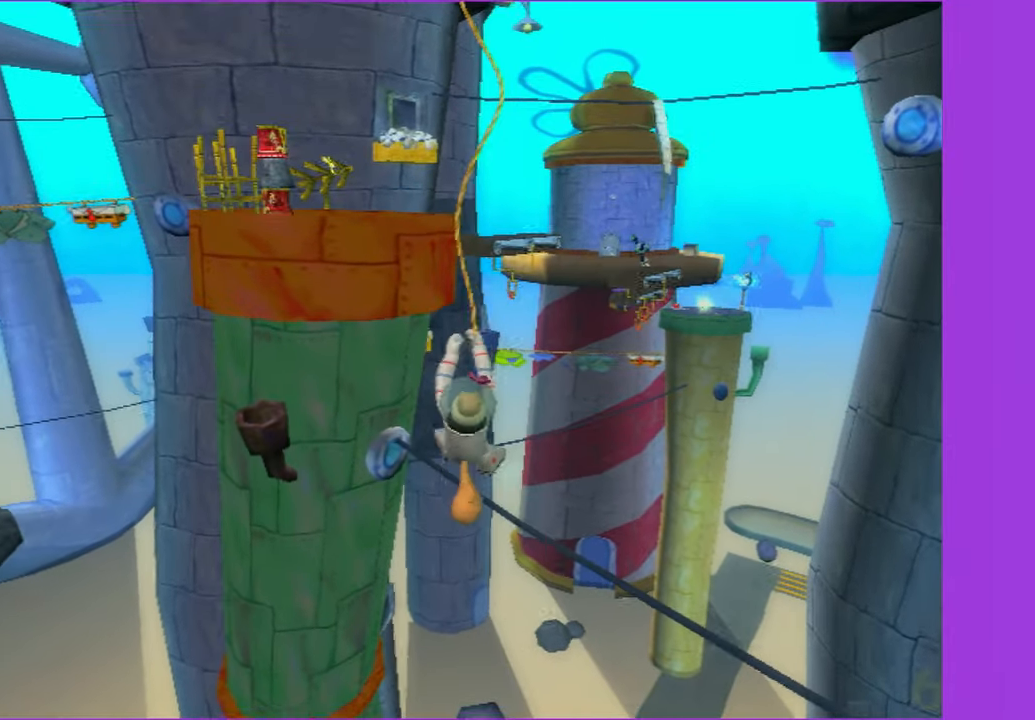
{"buttons": [], "left_stick": "up", "right_stick": "center", "events": []}
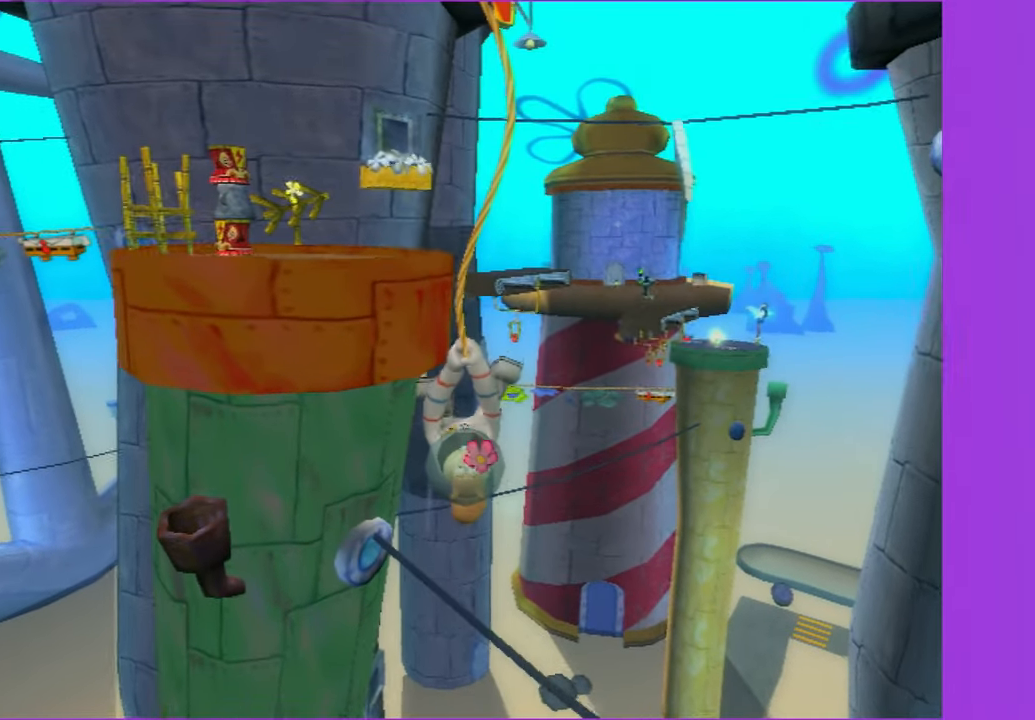
{"buttons": ["A"], "left_stick": "up", "right_stick": "center", "events": [[383, "A", "down"]]}
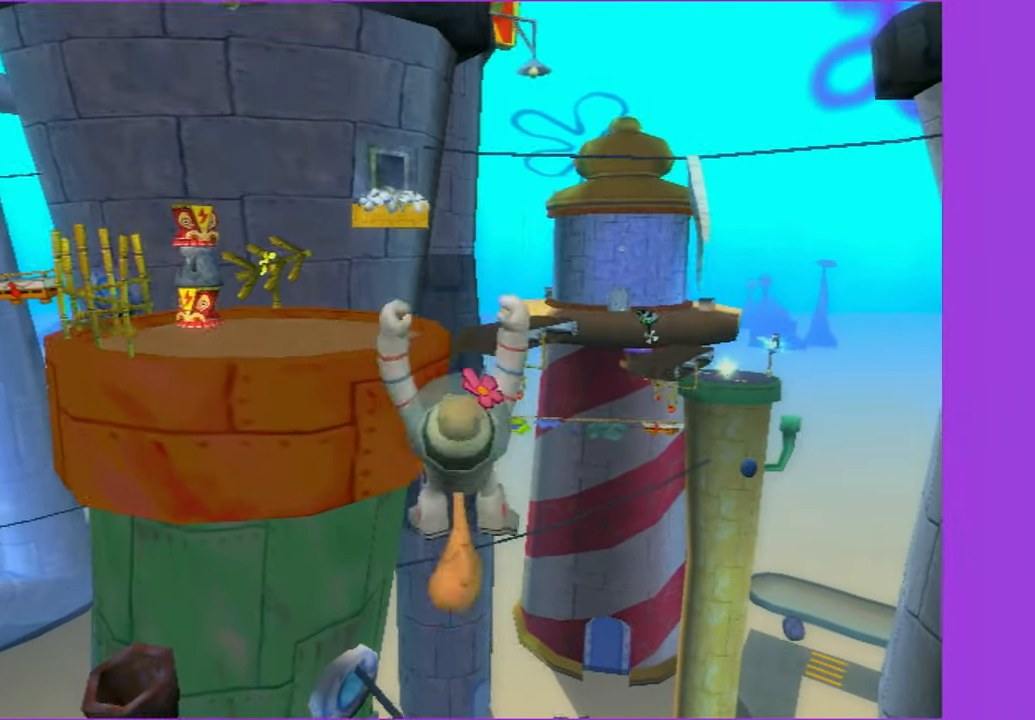
{"buttons": ["A"], "left_stick": "up", "right_stick": "center", "events": [[216, "A", "up"], [366, "A", "down"]]}
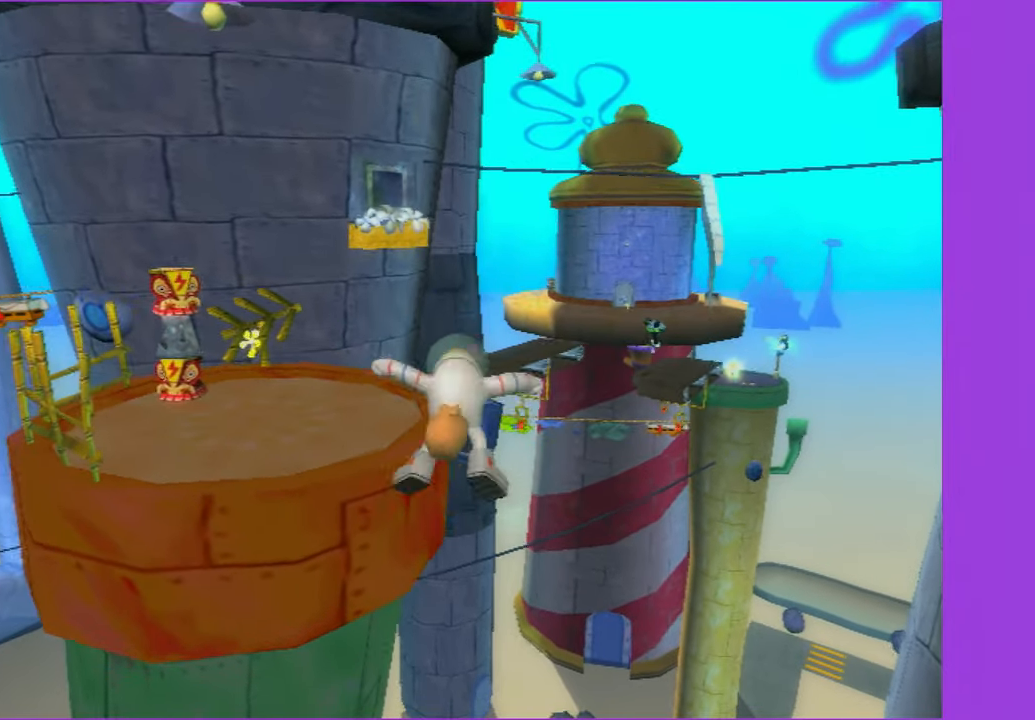
{"buttons": ["A"], "left_stick": "up", "right_stick": "center", "events": [[116, "A", "up"], [333, "A", "down"]]}
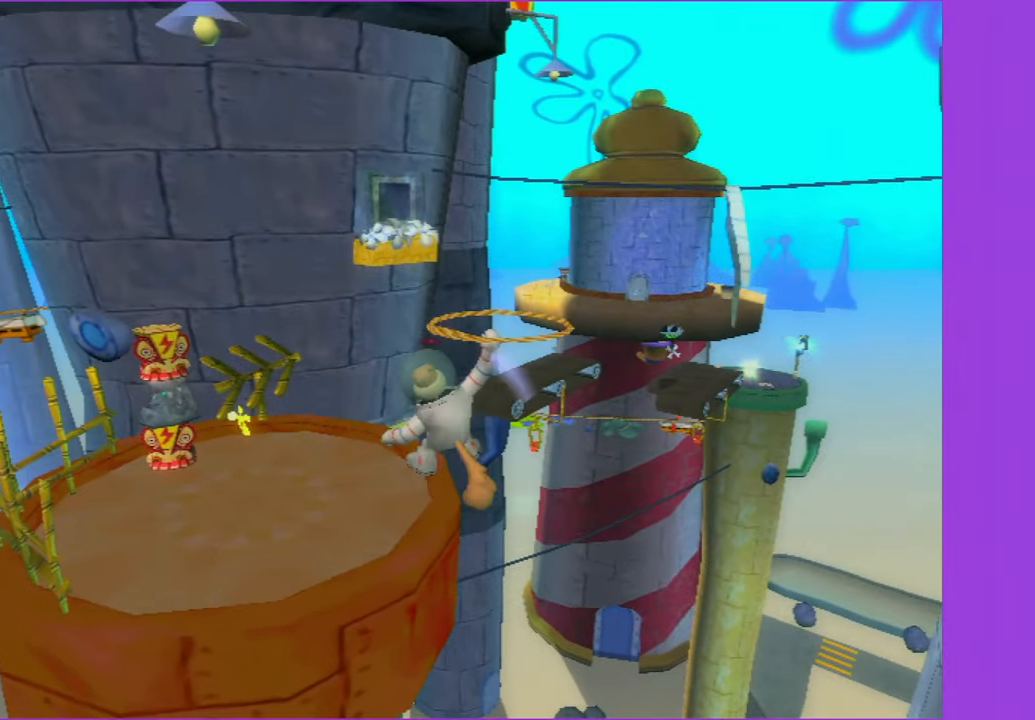
{"buttons": ["A"], "left_stick": "up", "right_stick": "center", "events": []}
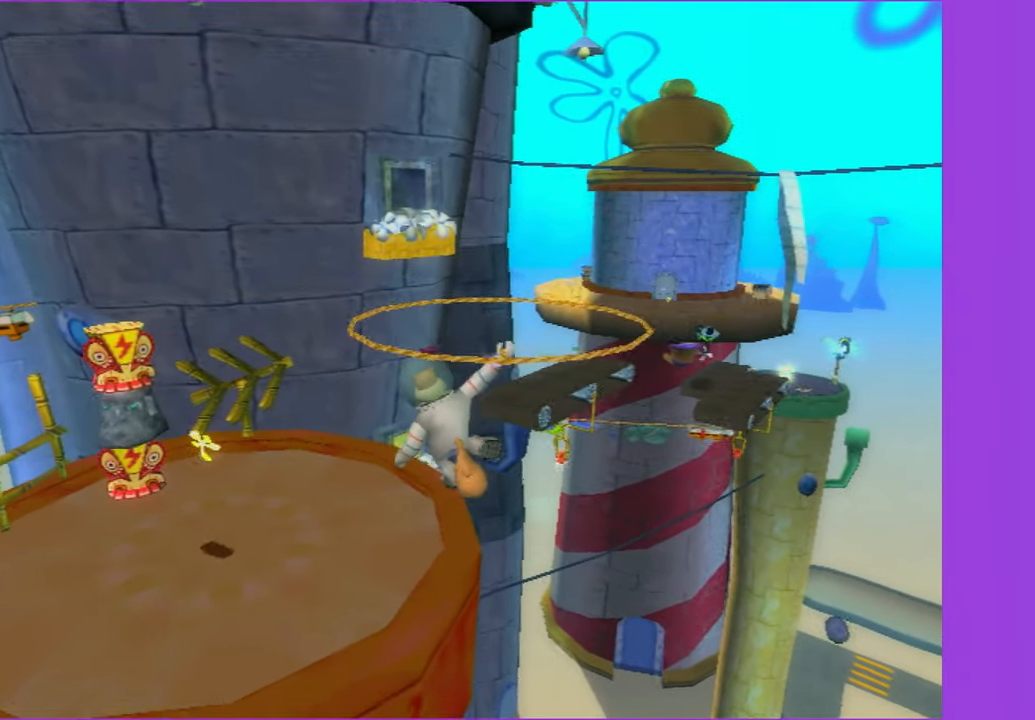
{"buttons": [], "left_stick": "up", "right_stick": "left", "events": [[150, "A", "up"], [400, "right_stick", "left"]]}
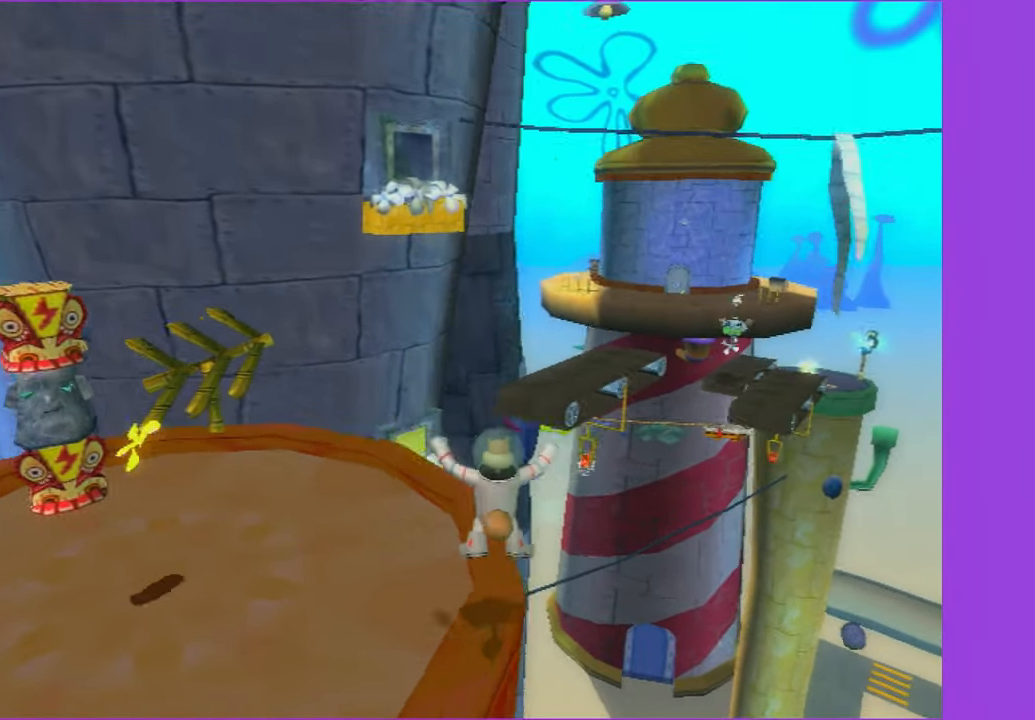
{"buttons": [], "left_stick": "up", "right_stick": "center", "events": [[16, "left_stick", "up-right"], [50, "right_stick", "center"], [150, "A", "down"], [383, "left_stick", "up"], [483, "A", "up"]]}
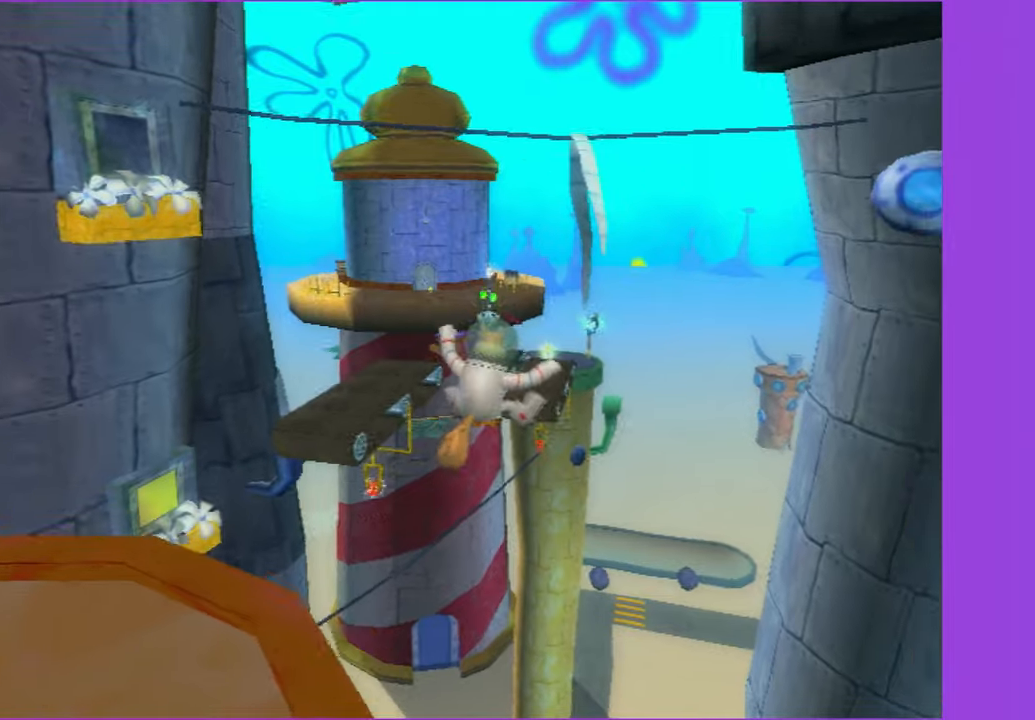
{"buttons": ["A"], "left_stick": "up", "right_stick": "center", "events": [[217, "A", "down"]]}
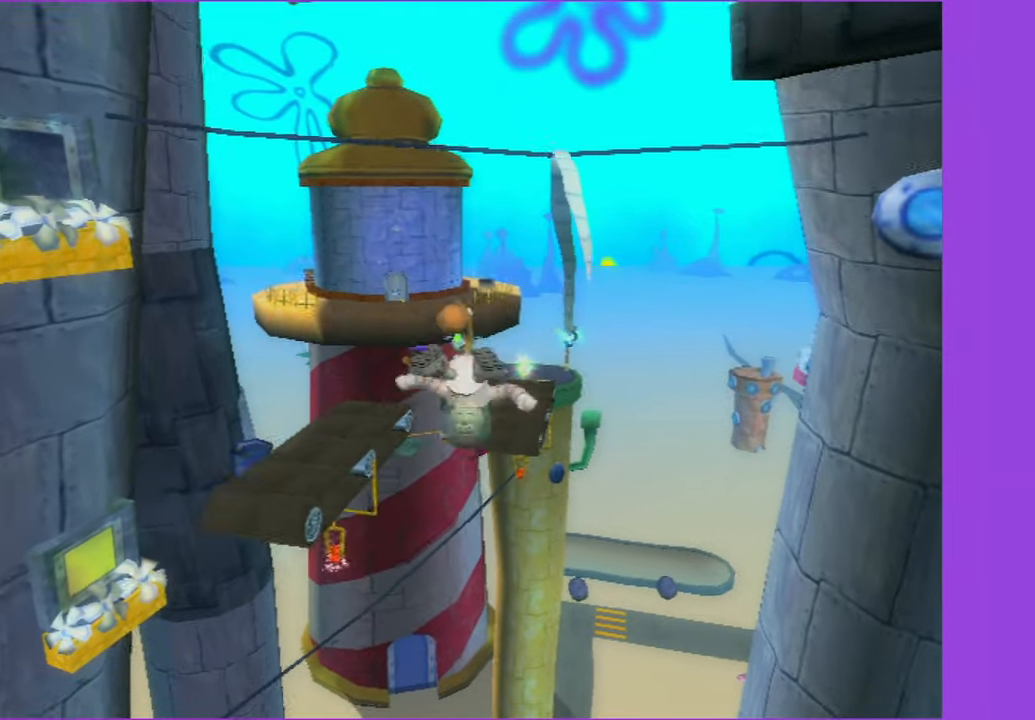
{"buttons": ["A"], "left_stick": "up", "right_stick": "center", "events": [[67, "A", "up"], [467, "A", "down"]]}
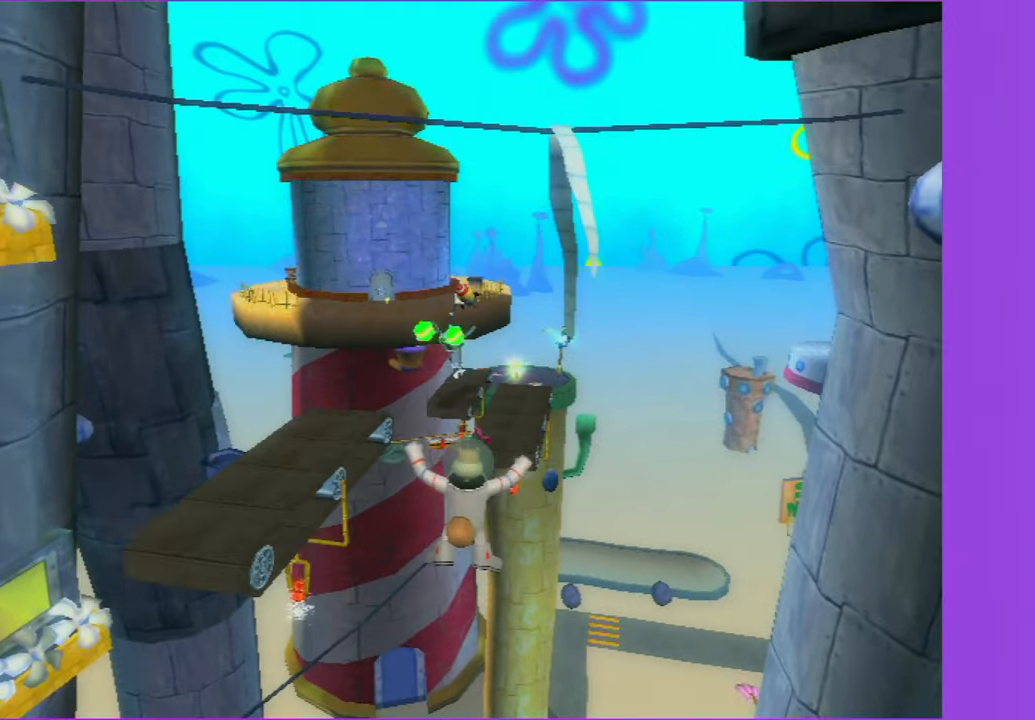
{"buttons": ["A"], "left_stick": "up", "right_stick": "center", "events": []}
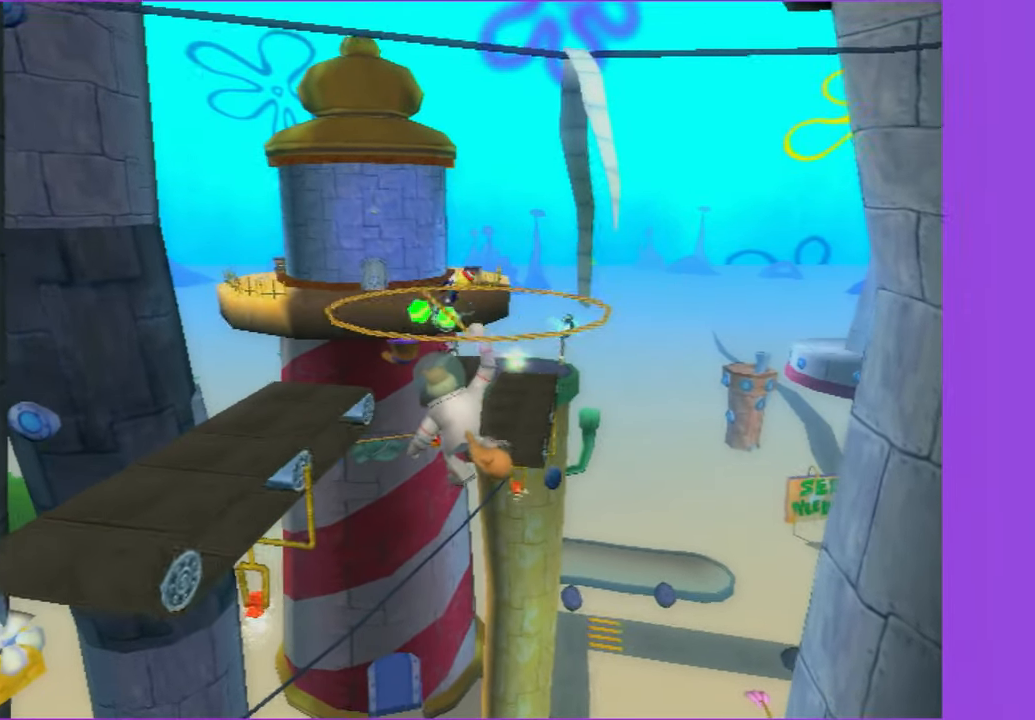
{"buttons": ["A"], "left_stick": "up-right", "right_stick": "center", "events": [[50, "left_stick", "up-right"]]}
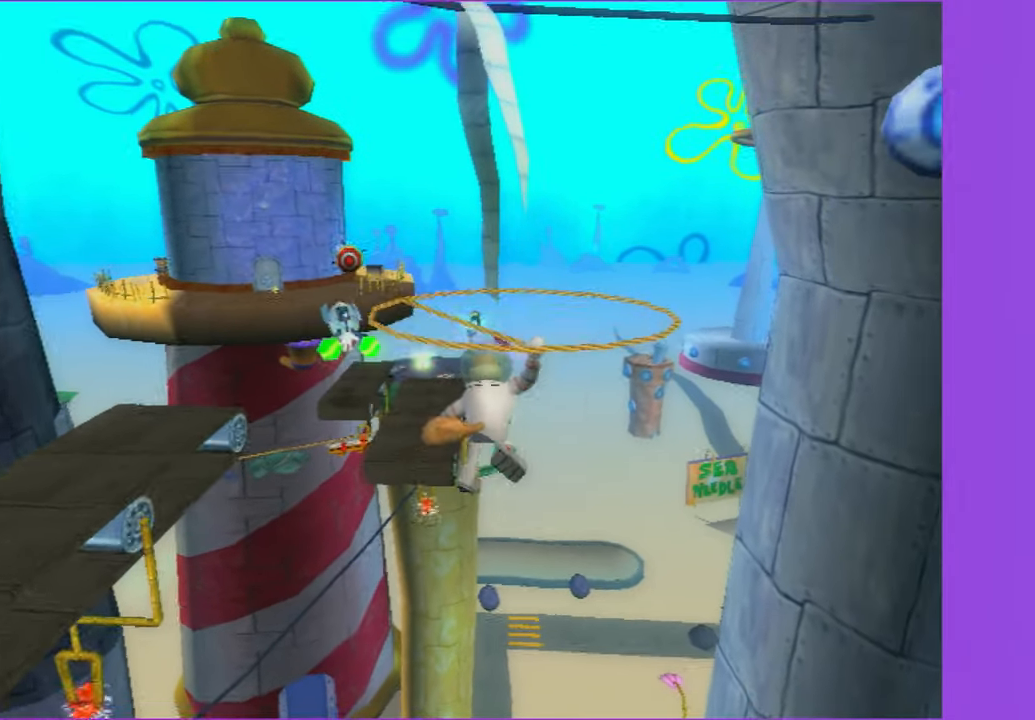
{"buttons": ["A"], "left_stick": "up", "right_stick": "center", "events": [[100, "left_stick", "up"]]}
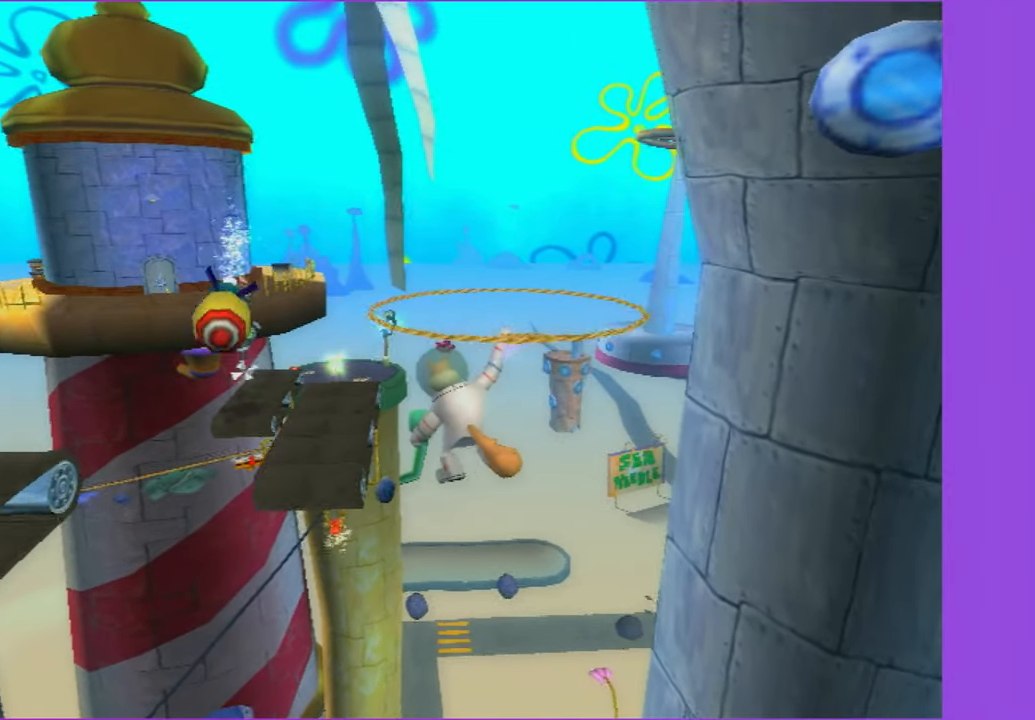
{"buttons": ["A"], "left_stick": "up", "right_stick": "center"}
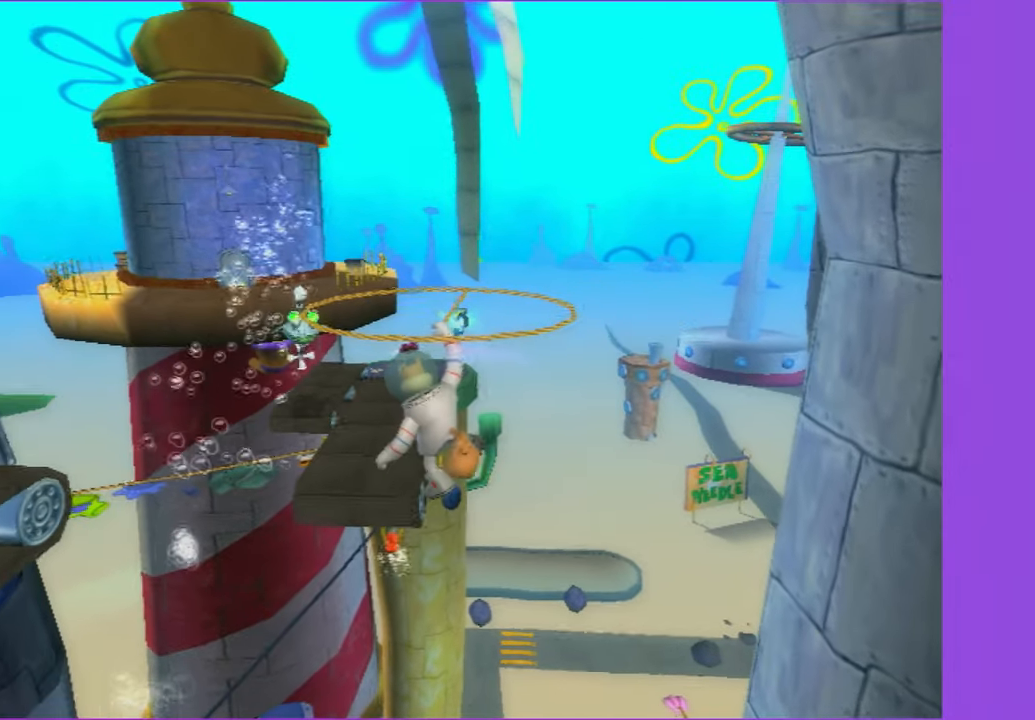
{"buttons": ["A"], "left_stick": "up", "right_stick": "center"}
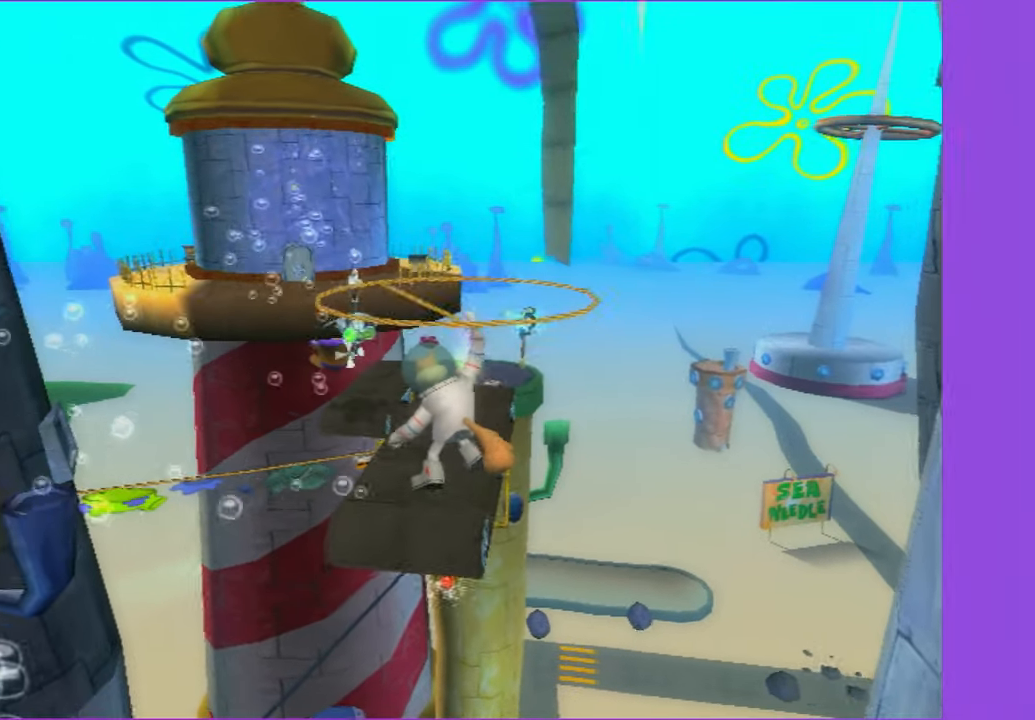
{"buttons": ["A"], "left_stick": "up", "right_stick": "center", "events": []}
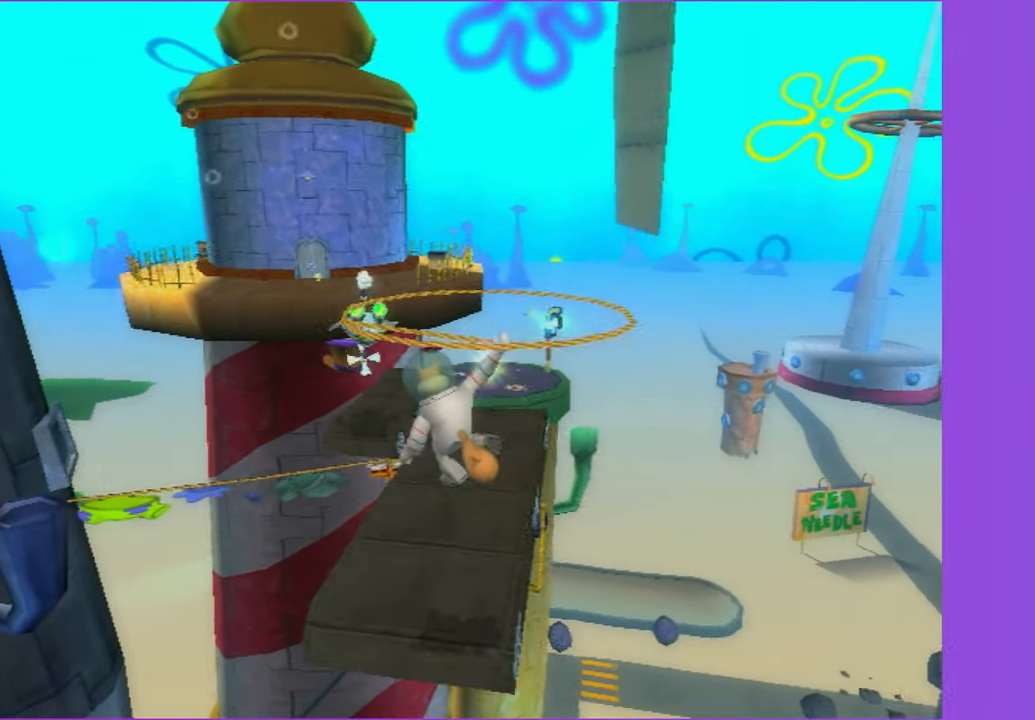
{"buttons": ["A"], "left_stick": "up", "right_stick": "center", "events": [[100, "A", "up"], [467, "A", "down"]]}
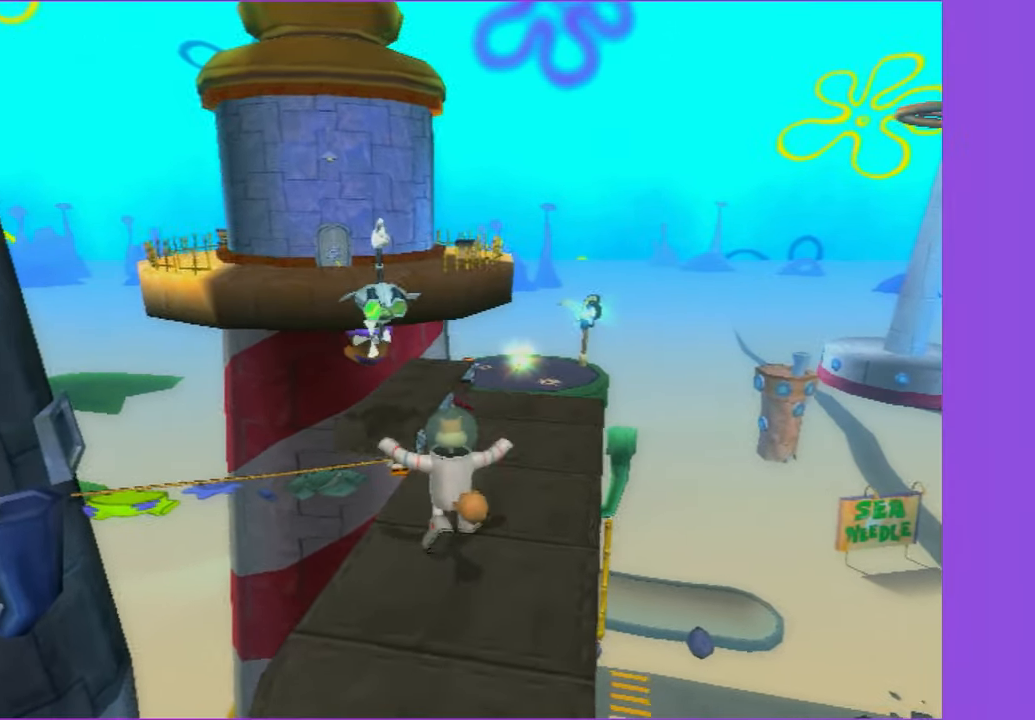
{"buttons": [], "left_stick": "up", "right_stick": "center", "events": [[300, "A", "up"]]}
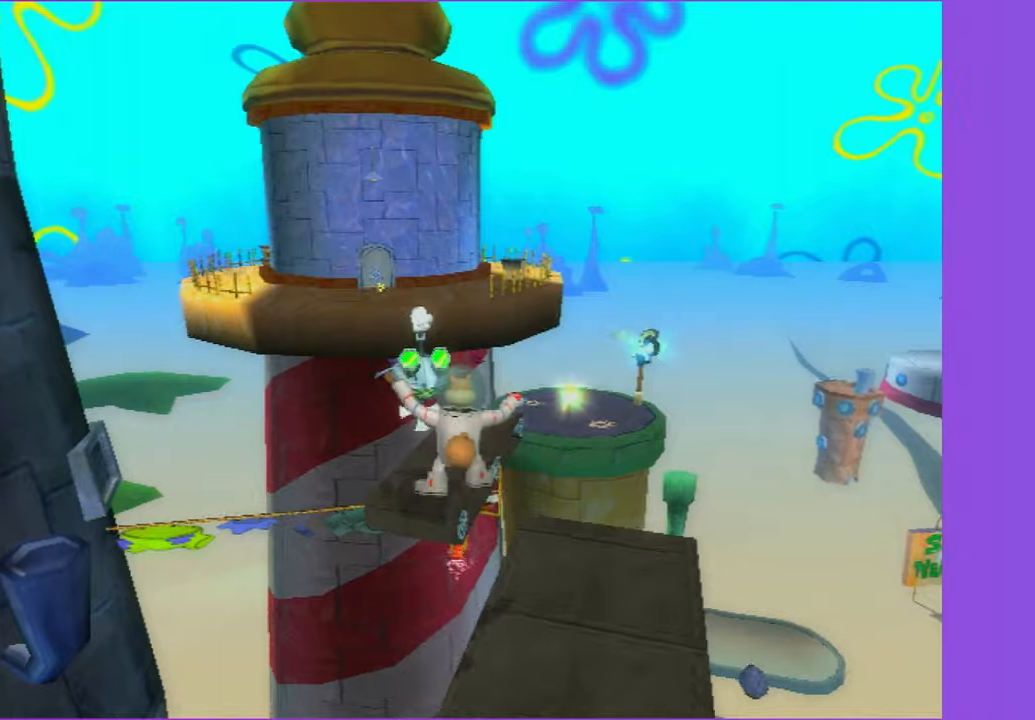
{"buttons": [], "left_stick": "up", "right_stick": "center", "events": [[34, "A", "down"], [300, "A", "up"]]}
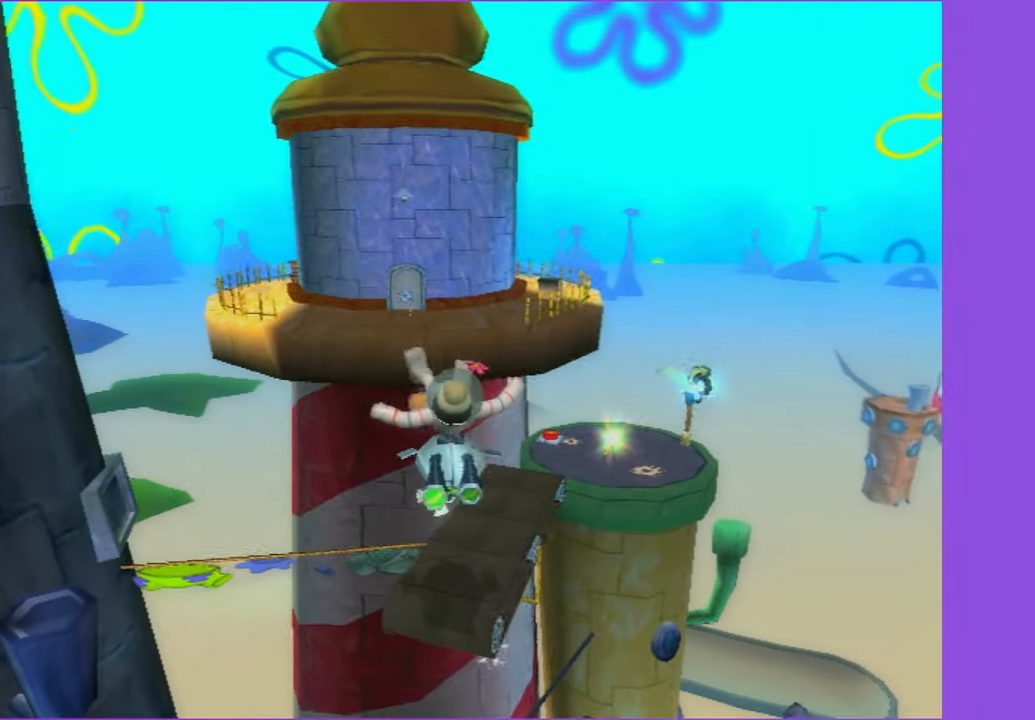
{"buttons": [], "left_stick": "up", "right_stick": "center", "events": [[134, "A", "down"], [434, "A", "up"]]}
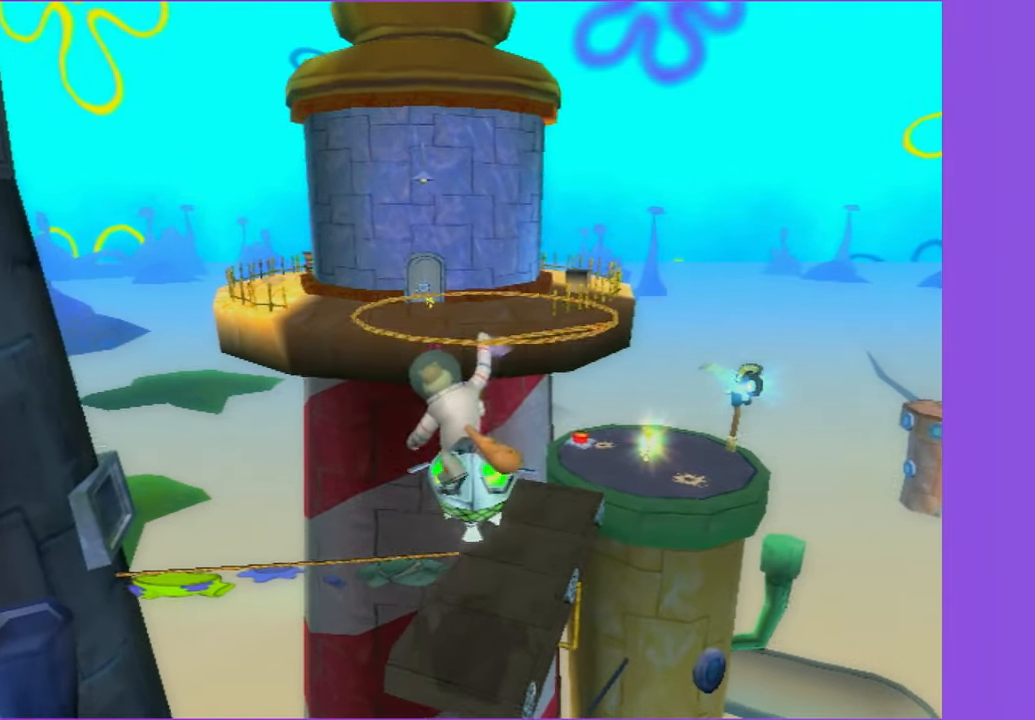
{"buttons": [], "left_stick": "up", "right_stick": "left", "events": [[100, "X", "down"], [234, "X", "up"], [434, "right_stick", "left"]]}
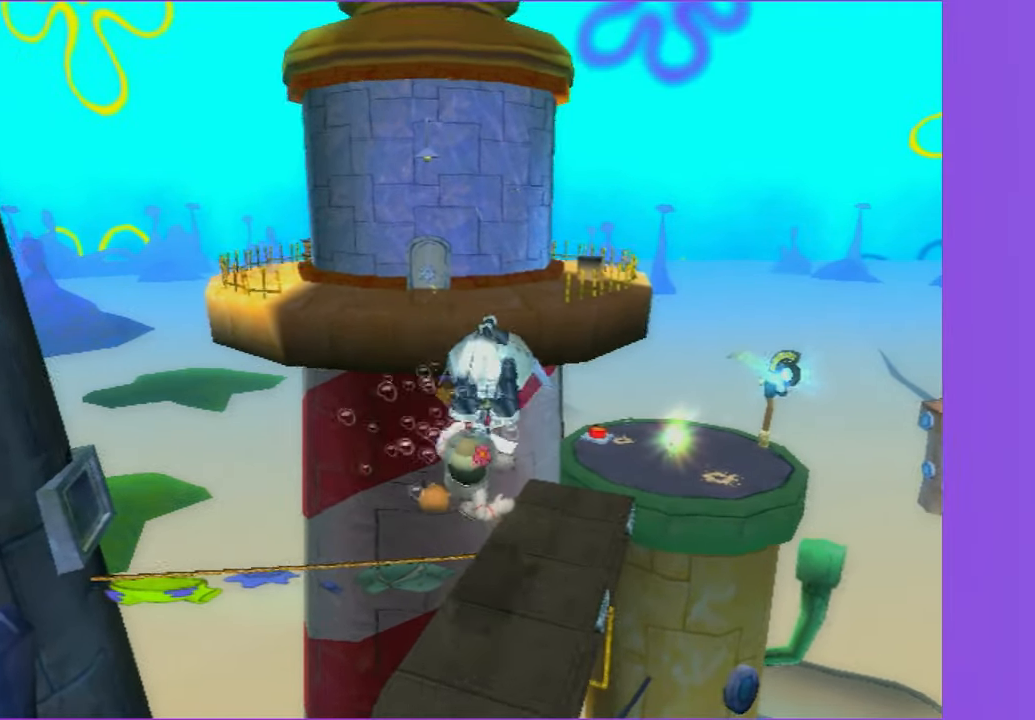
{"buttons": ["A"], "left_stick": "up", "right_stick": "center", "events": [[100, "right_stick", "center"], [500, "A", "down"]]}
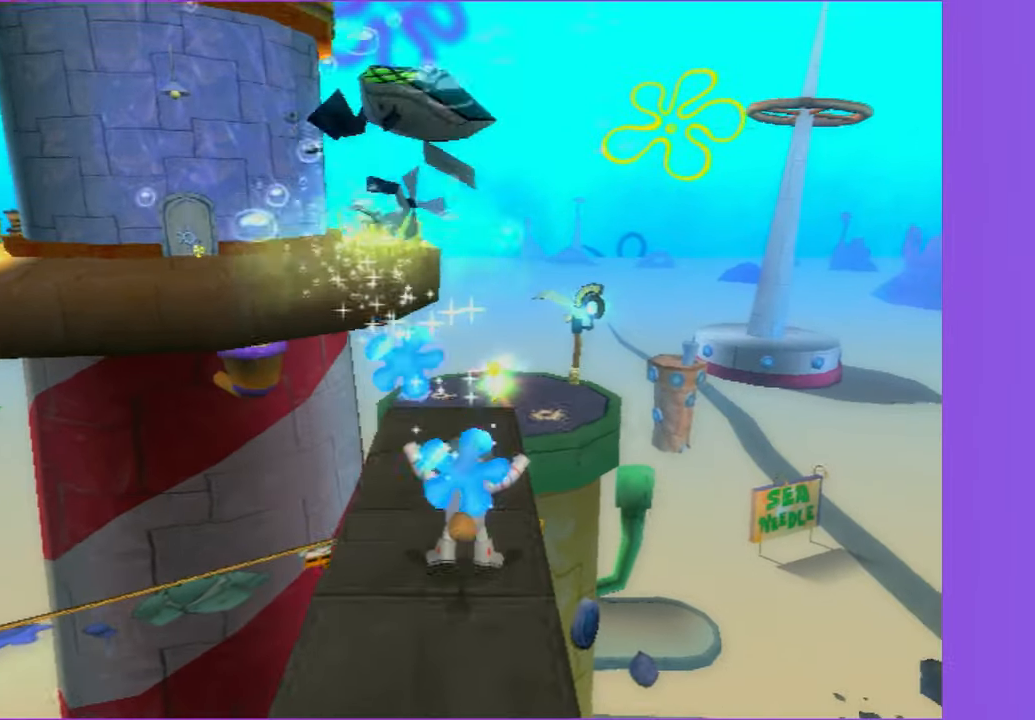
{"buttons": [], "left_stick": "up", "right_stick": "center", "events": [[134, "left_stick", "up-right"], [300, "A", "up"], [300, "left_stick", "up"]]}
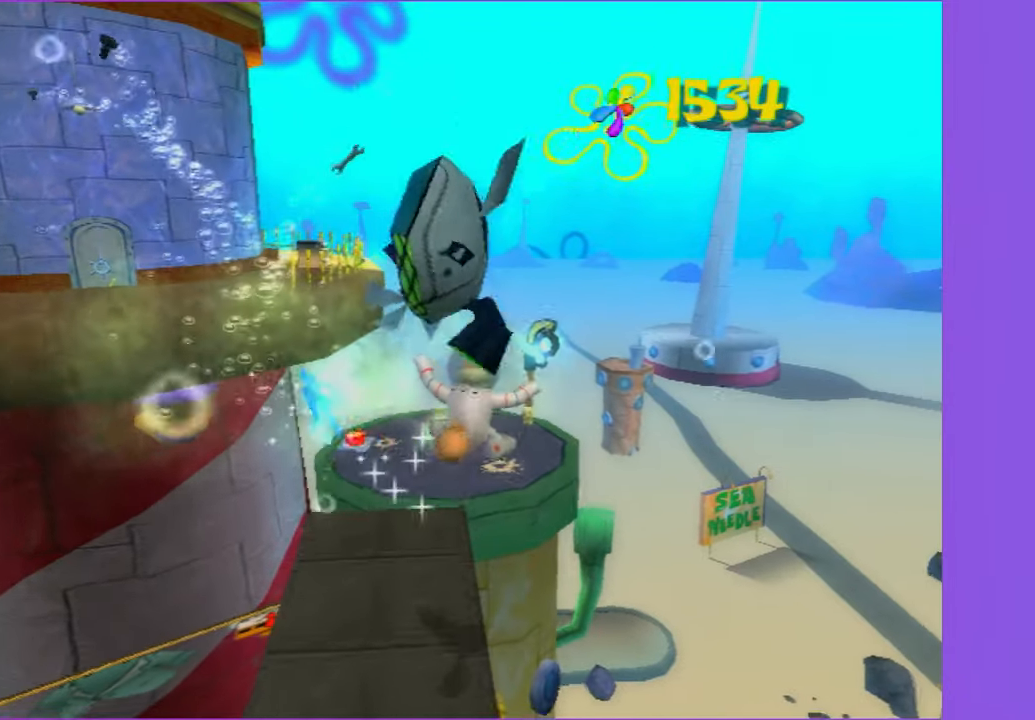
{"buttons": [], "left_stick": "up", "right_stick": "center", "events": [[50, "A", "down"], [334, "A", "up"]]}
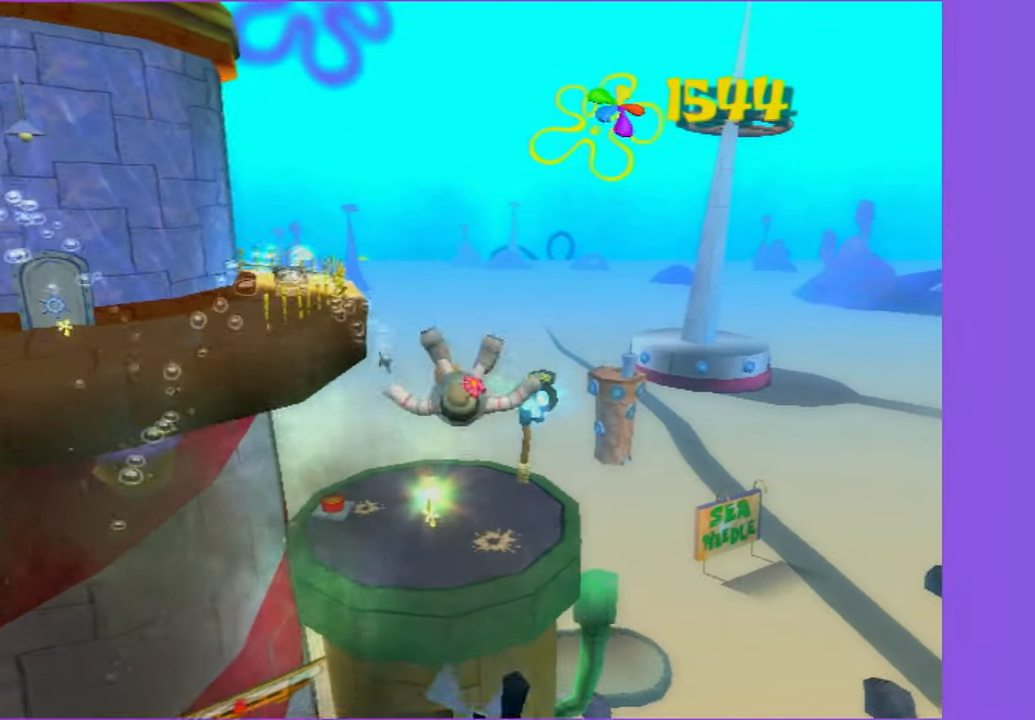
{"buttons": ["A"], "left_stick": "up", "right_stick": "center", "events": [[334, "A", "down"]]}
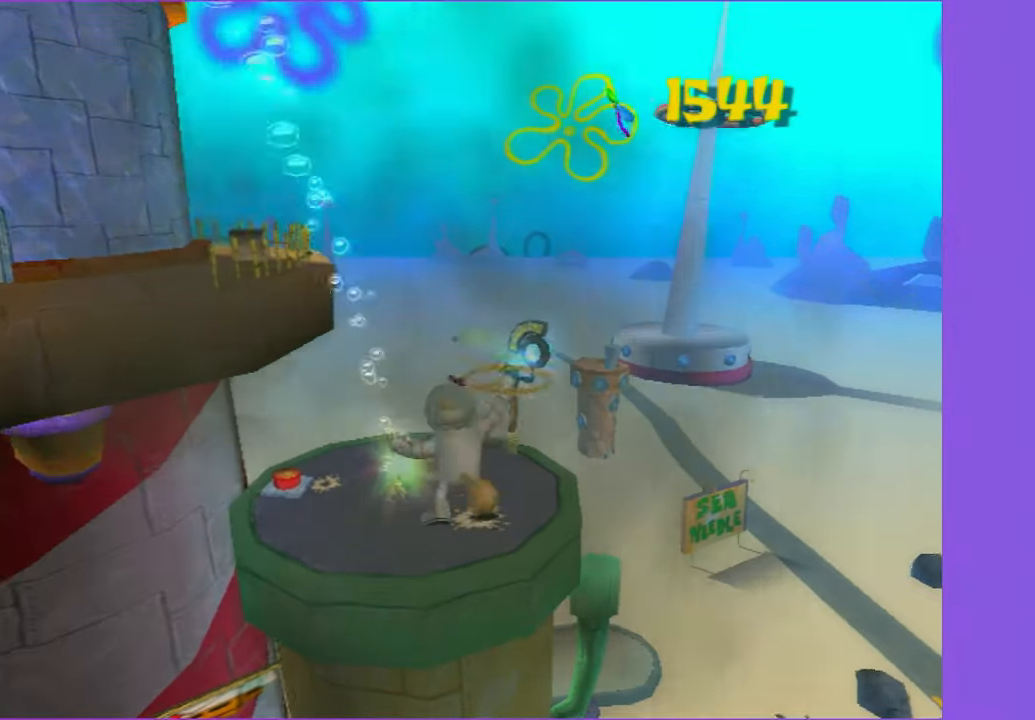
{"buttons": ["A"], "left_stick": "up", "right_stick": "center", "events": []}